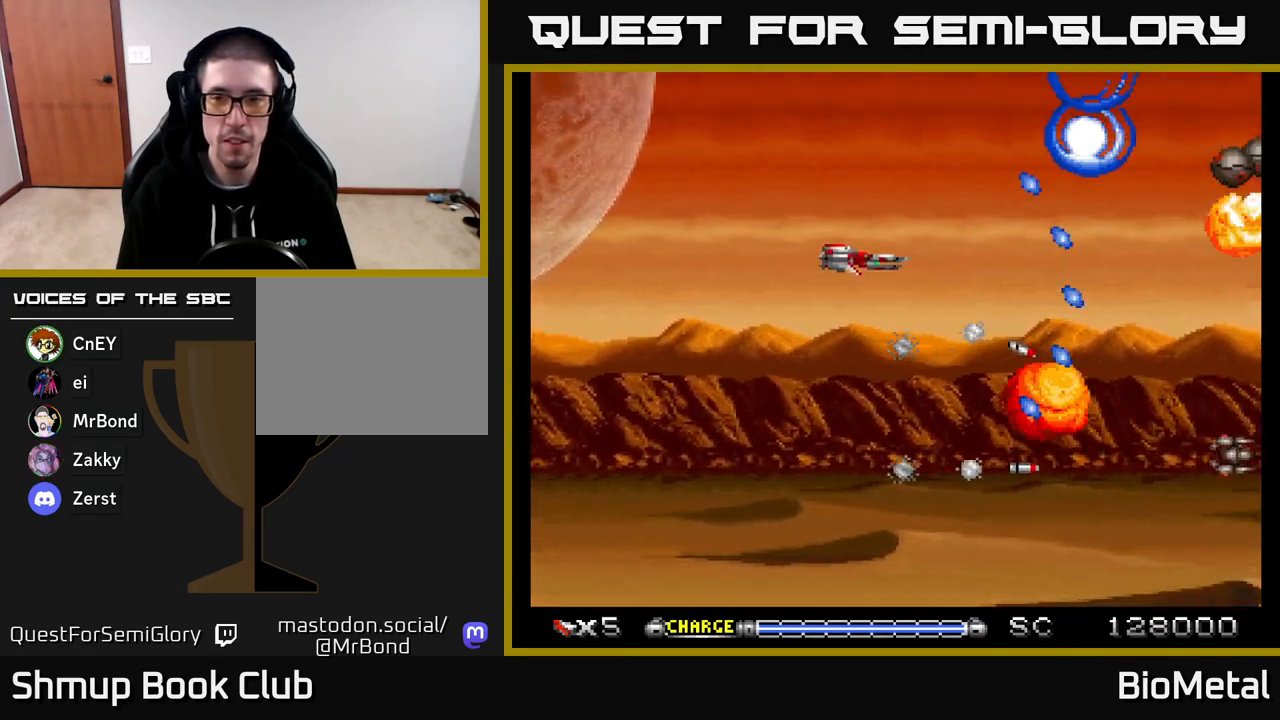
Gameplay with a controller (Xbox layout); each line is a JSON object with the inputs held at the frame after it. "events" lists button and stick changes between this image and that frame as [ms after this image, input, new state], when the widget could be followed in between. Not read: left_stick.
{"buttons": ["A", "DPAD_UP"], "right_stick": "center", "events": [[33, "DPAD_DOWN", "down"], [167, "DPAD_RIGHT", "up"], [450, "DPAD_DOWN", "up"], [500, "DPAD_UP", "down"]]}
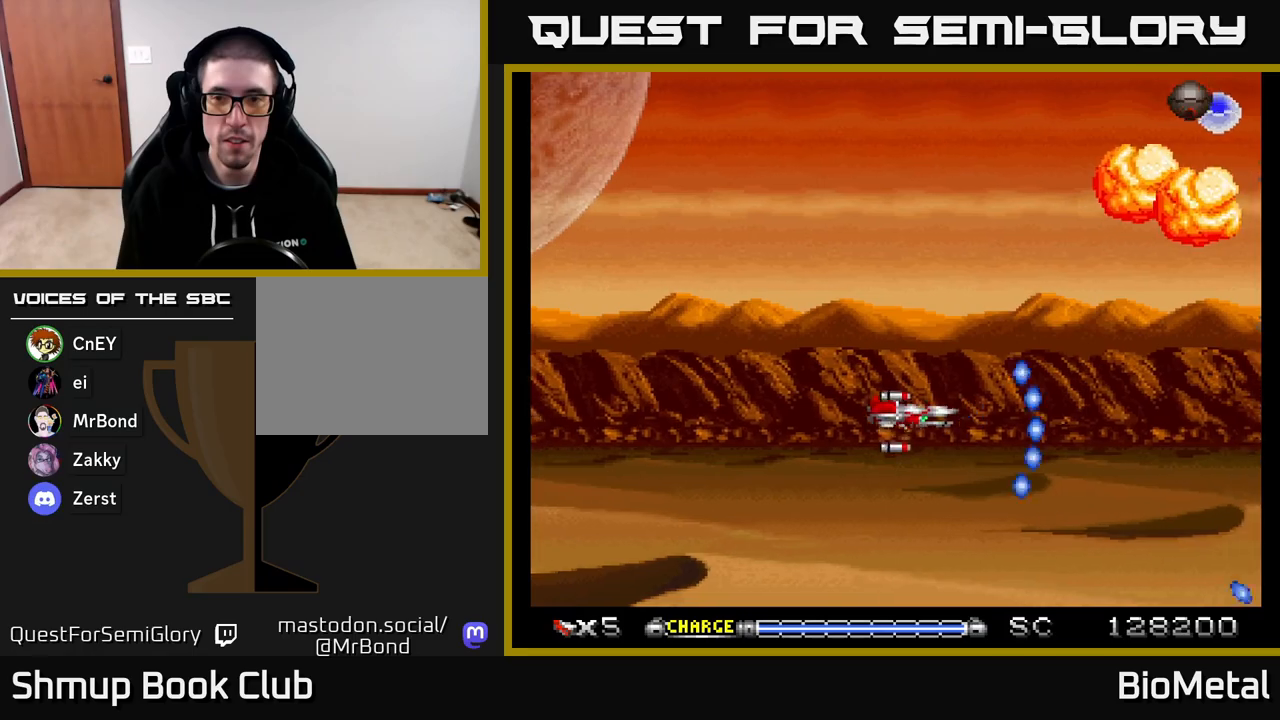
{"buttons": ["A", "DPAD_DOWN"], "right_stick": "center", "events": [[450, "DPAD_UP", "up"], [500, "DPAD_DOWN", "down"]]}
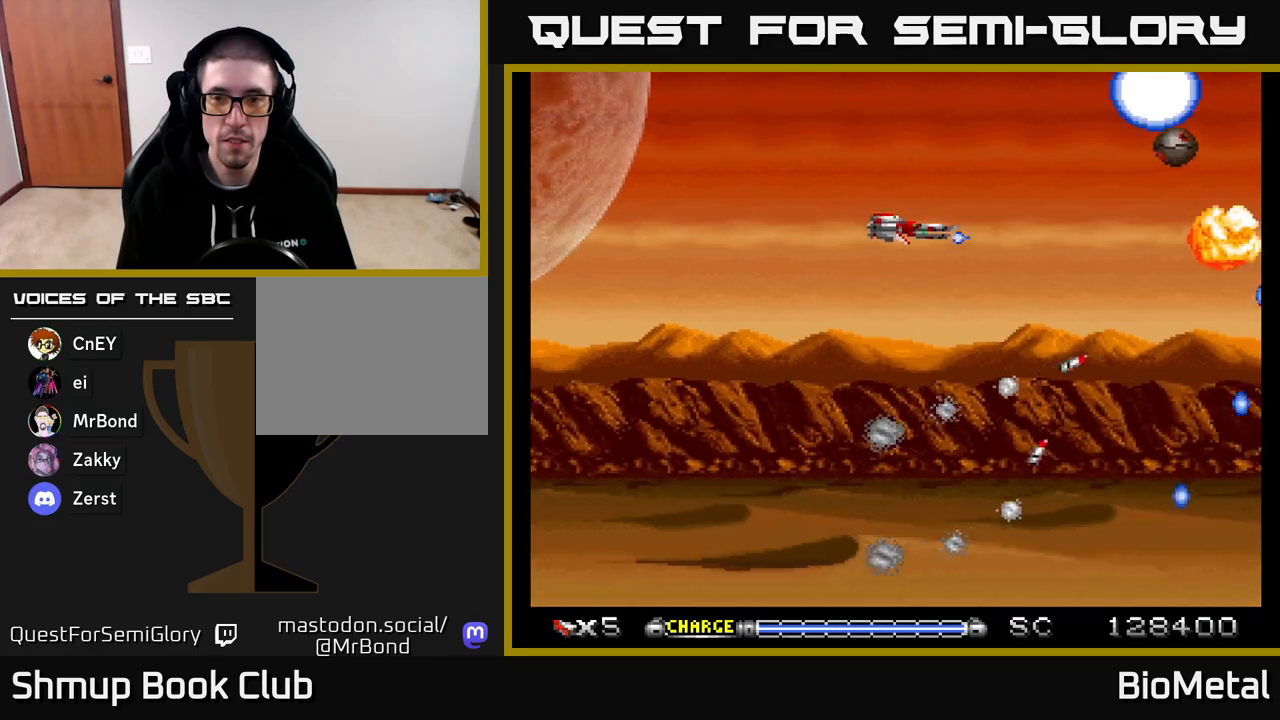
{"buttons": ["A", "DPAD_LEFT"], "right_stick": "center", "events": [[467, "DPAD_DOWN", "up"], [500, "DPAD_LEFT", "down"]]}
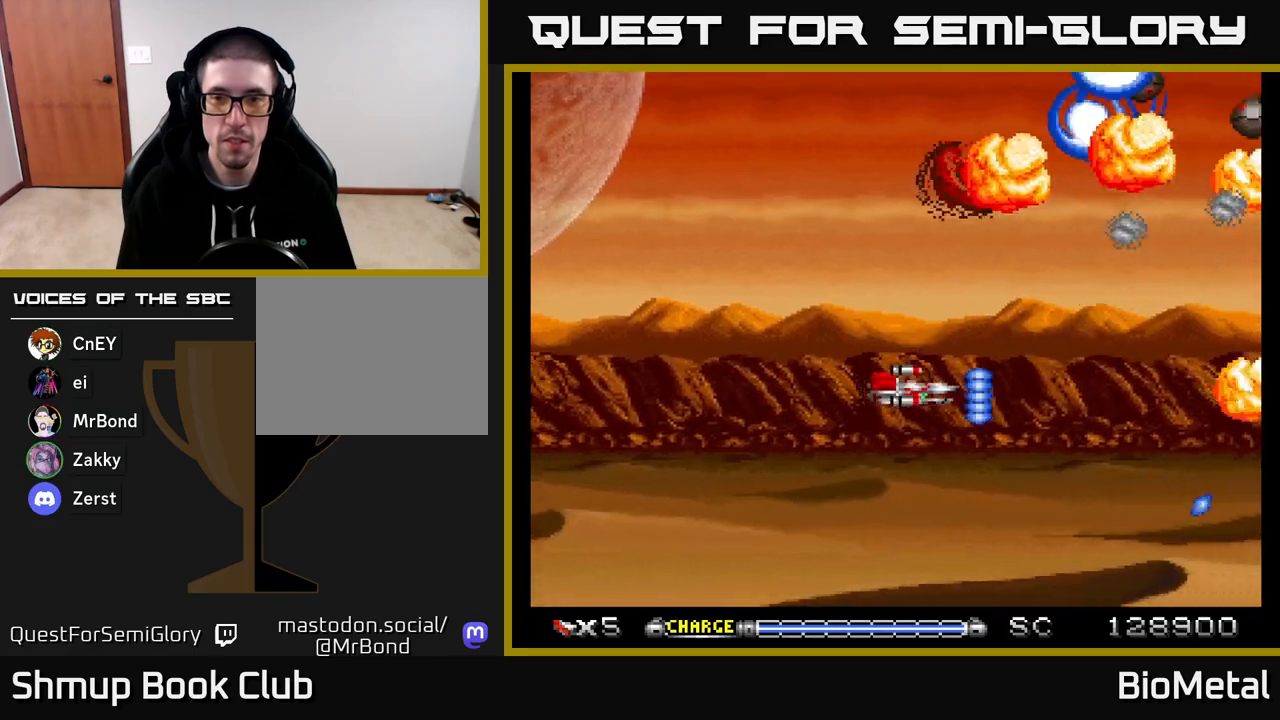
{"buttons": ["A"], "right_stick": "center", "events": [[17, "DPAD_UP", "down"], [67, "DPAD_LEFT", "up"], [450, "DPAD_UP", "up"]]}
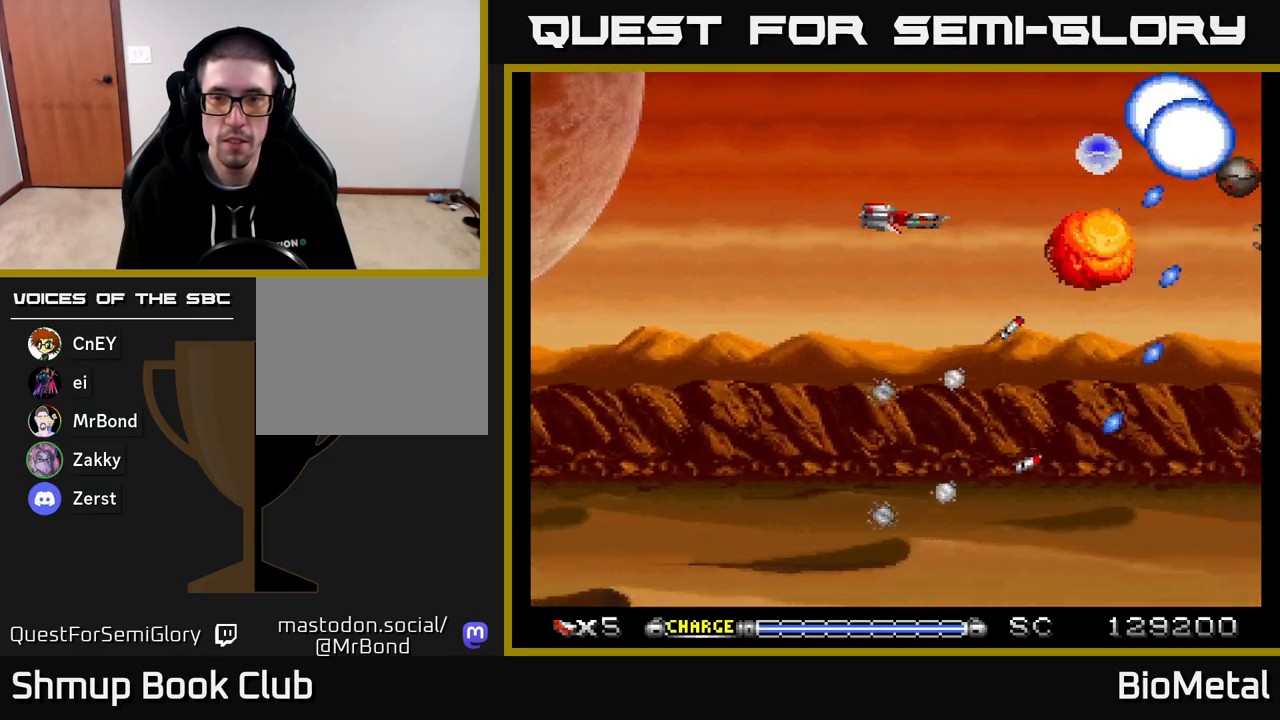
{"buttons": ["A"], "right_stick": "center", "events": [[17, "DPAD_DOWN", "down"], [500, "DPAD_DOWN", "up"]]}
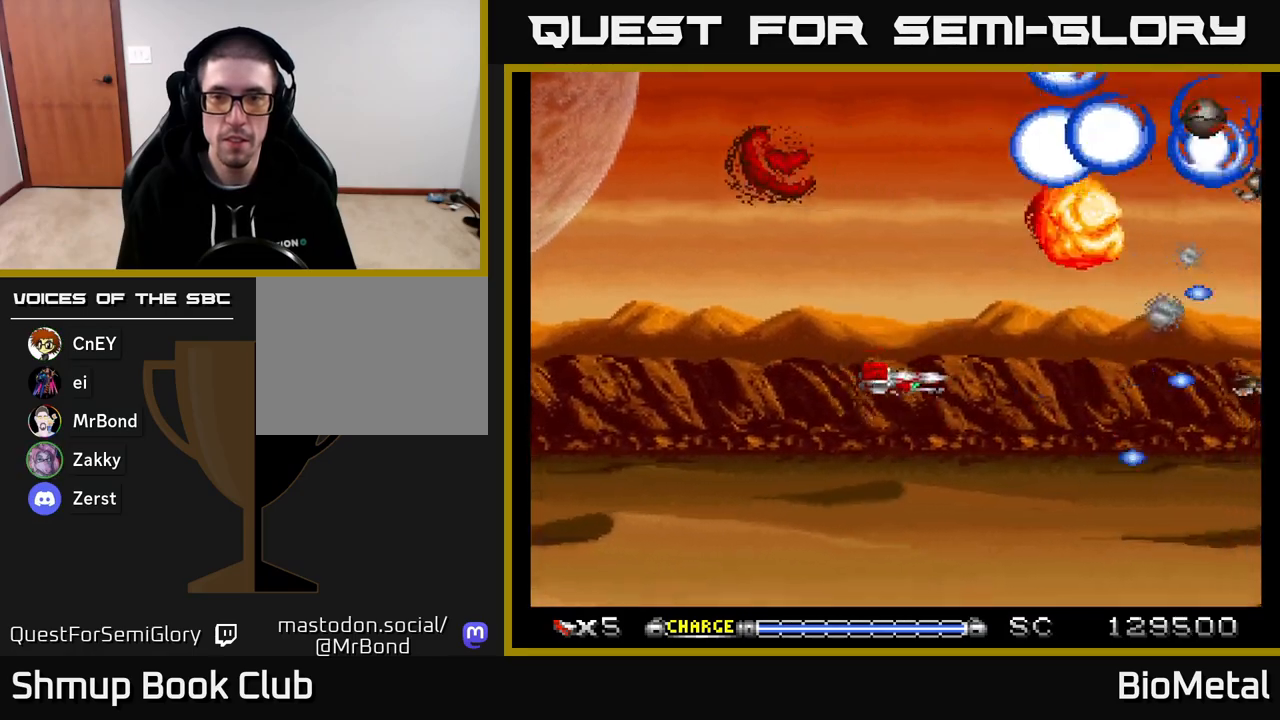
{"buttons": ["A", "DPAD_DOWN"], "right_stick": "center", "events": [[33, "DPAD_UP", "down"], [433, "DPAD_UP", "up"], [483, "DPAD_DOWN", "down"]]}
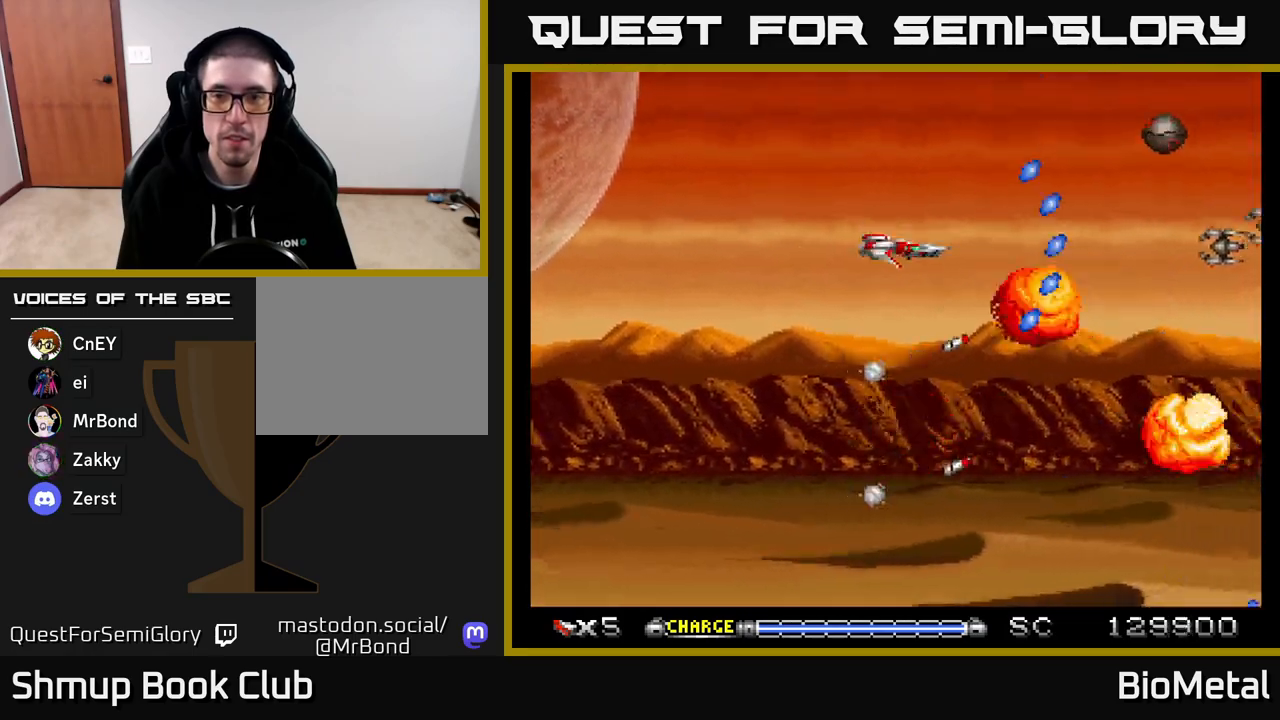
{"buttons": ["A", "DPAD_UP"], "right_stick": "center", "events": [[267, "DPAD_DOWN", "up"], [267, "DPAD_LEFT", "down"], [333, "DPAD_UP", "down"], [417, "DPAD_LEFT", "up"]]}
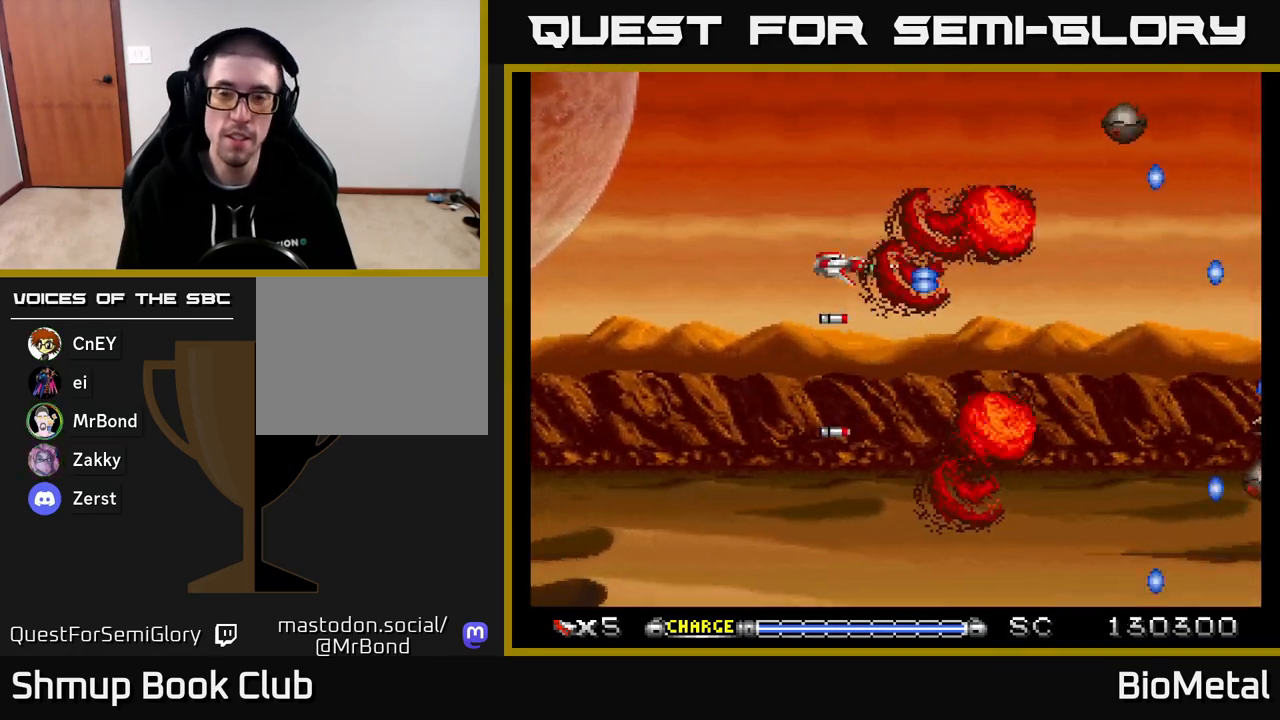
{"buttons": ["A", "DPAD_DOWN"], "right_stick": "center", "events": [[133, "DPAD_UP", "up"], [183, "DPAD_DOWN", "down"]]}
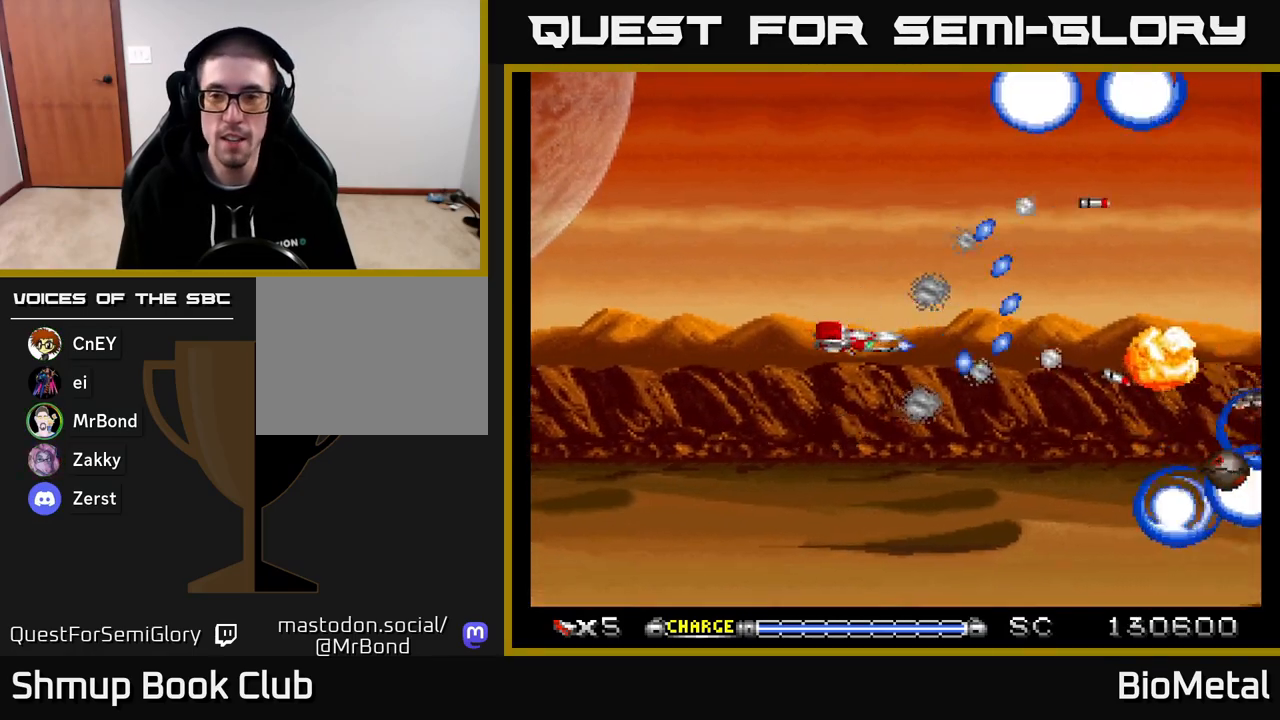
{"buttons": ["A", "DPAD_DOWN"], "right_stick": "center", "events": [[67, "DPAD_RIGHT", "down"], [83, "DPAD_DOWN", "up"], [150, "DPAD_RIGHT", "up"], [167, "DPAD_UP", "down"], [367, "DPAD_UP", "up"], [400, "DPAD_RIGHT", "down"], [467, "DPAD_DOWN", "down"], [500, "DPAD_RIGHT", "up"]]}
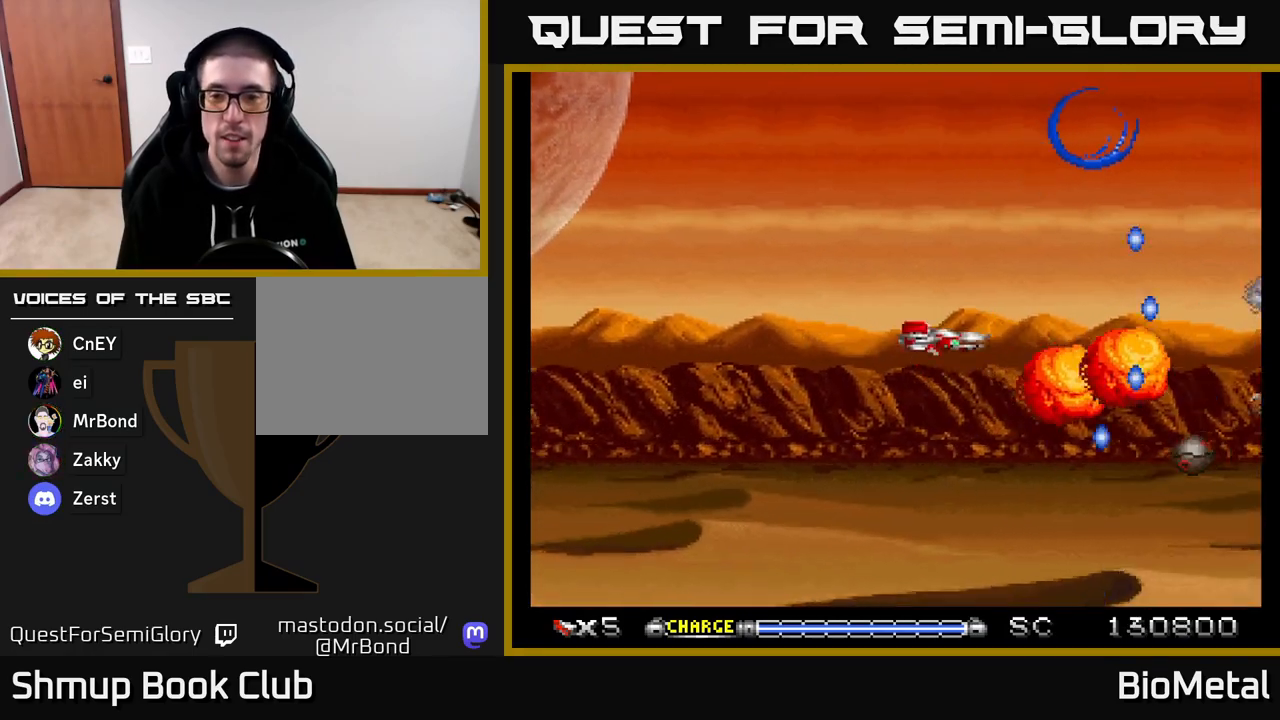
{"buttons": ["A", "DPAD_UP"], "right_stick": "center", "events": [[267, "DPAD_DOWN", "up"], [300, "DPAD_LEFT", "down"], [317, "DPAD_UP", "down"], [383, "DPAD_LEFT", "up"]]}
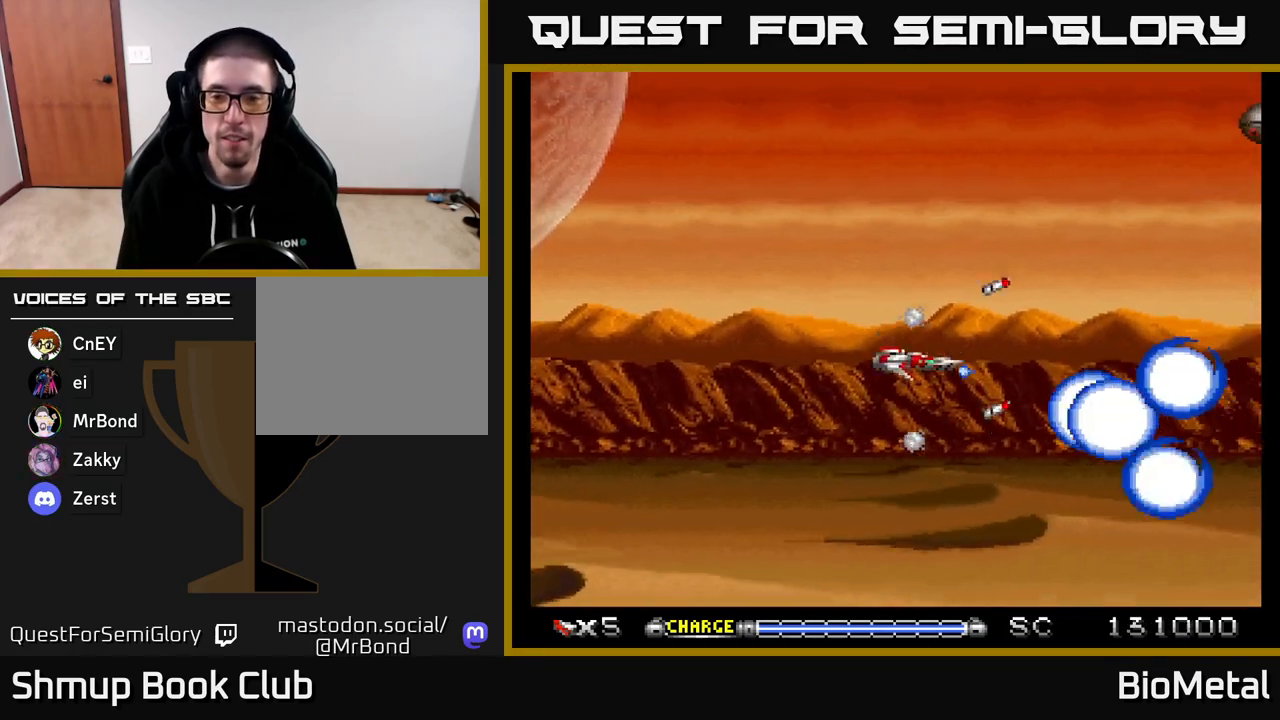
{"buttons": ["A", "DPAD_UP"], "right_stick": "center", "events": [[67, "DPAD_LEFT", "down"], [233, "DPAD_LEFT", "up"], [267, "DPAD_UP", "up"], [283, "DPAD_RIGHT", "down"], [433, "DPAD_RIGHT", "up"], [483, "DPAD_UP", "down"]]}
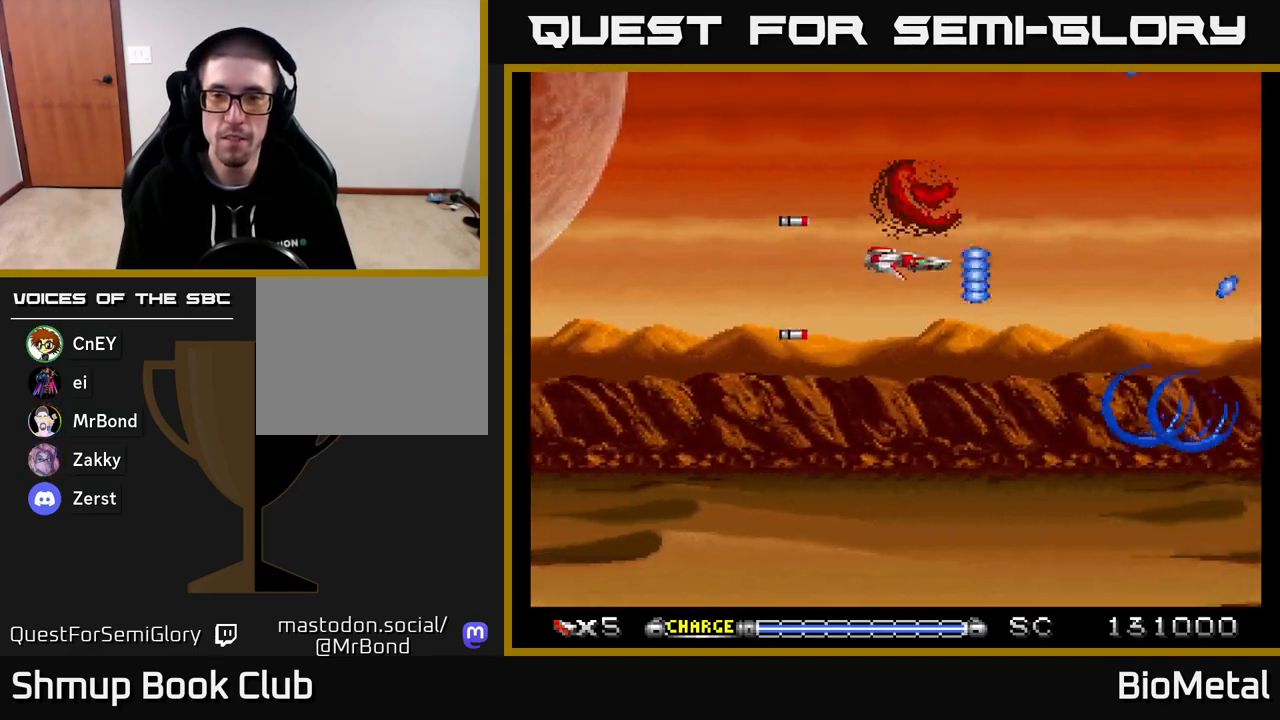
{"buttons": ["A", "DPAD_DOWN"], "right_stick": "center", "events": [[83, "DPAD_RIGHT", "down"], [117, "DPAD_UP", "up"], [183, "DPAD_RIGHT", "up"], [267, "DPAD_LEFT", "down"], [333, "DPAD_DOWN", "down"], [367, "DPAD_LEFT", "up"]]}
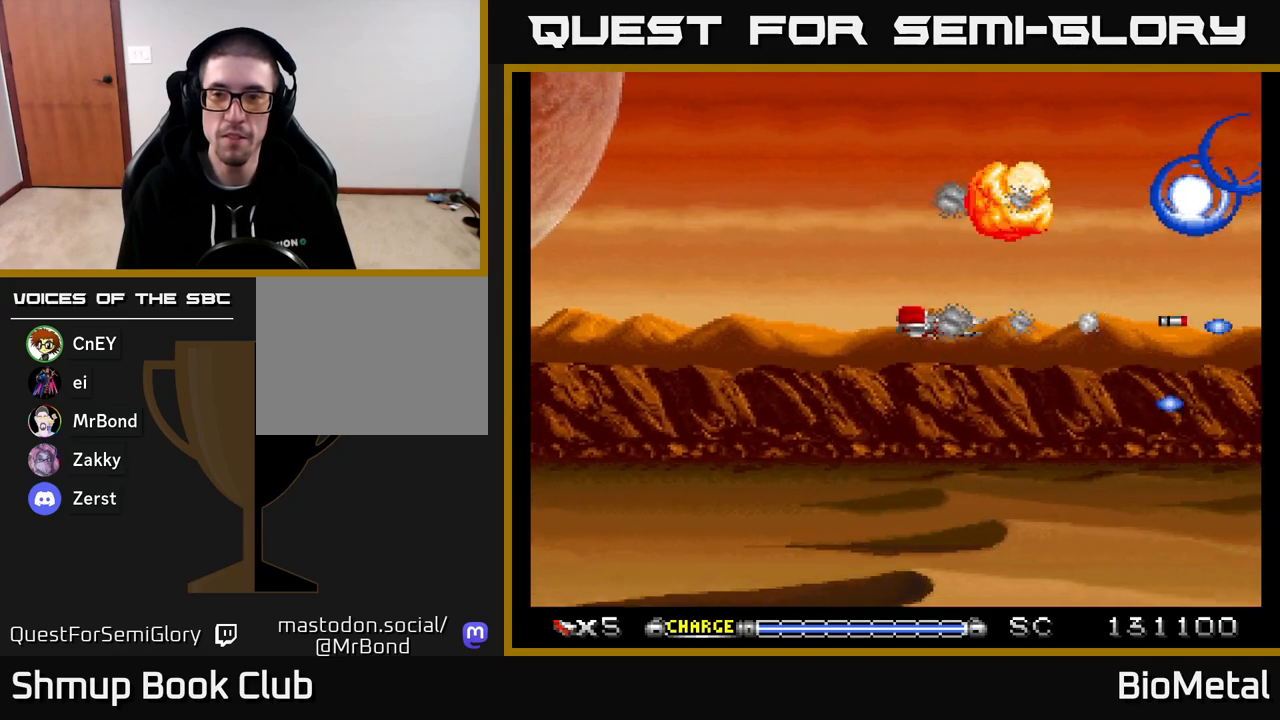
{"buttons": ["A", "DPAD_UP"], "right_stick": "center", "events": [[200, "DPAD_DOWN", "up"], [483, "DPAD_UP", "down"]]}
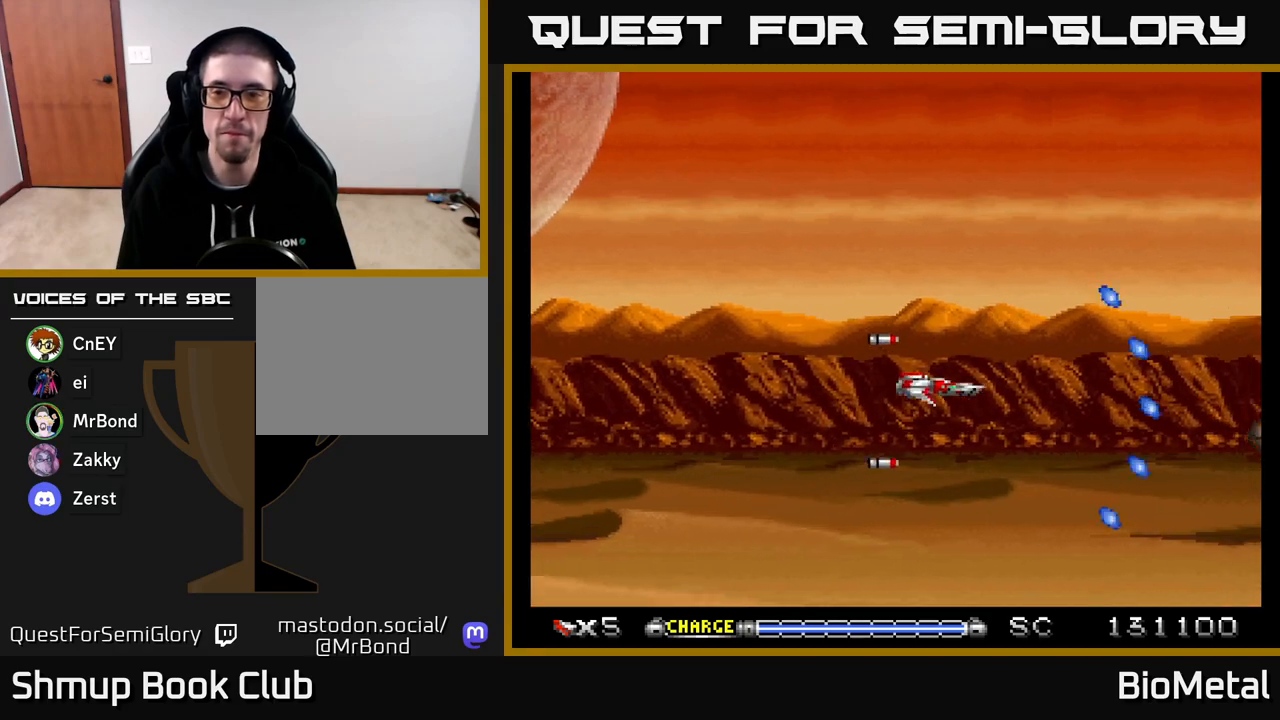
{"buttons": ["A", "DPAD_DOWN"], "right_stick": "center", "events": [[167, "DPAD_UP", "up"], [483, "DPAD_DOWN", "down"]]}
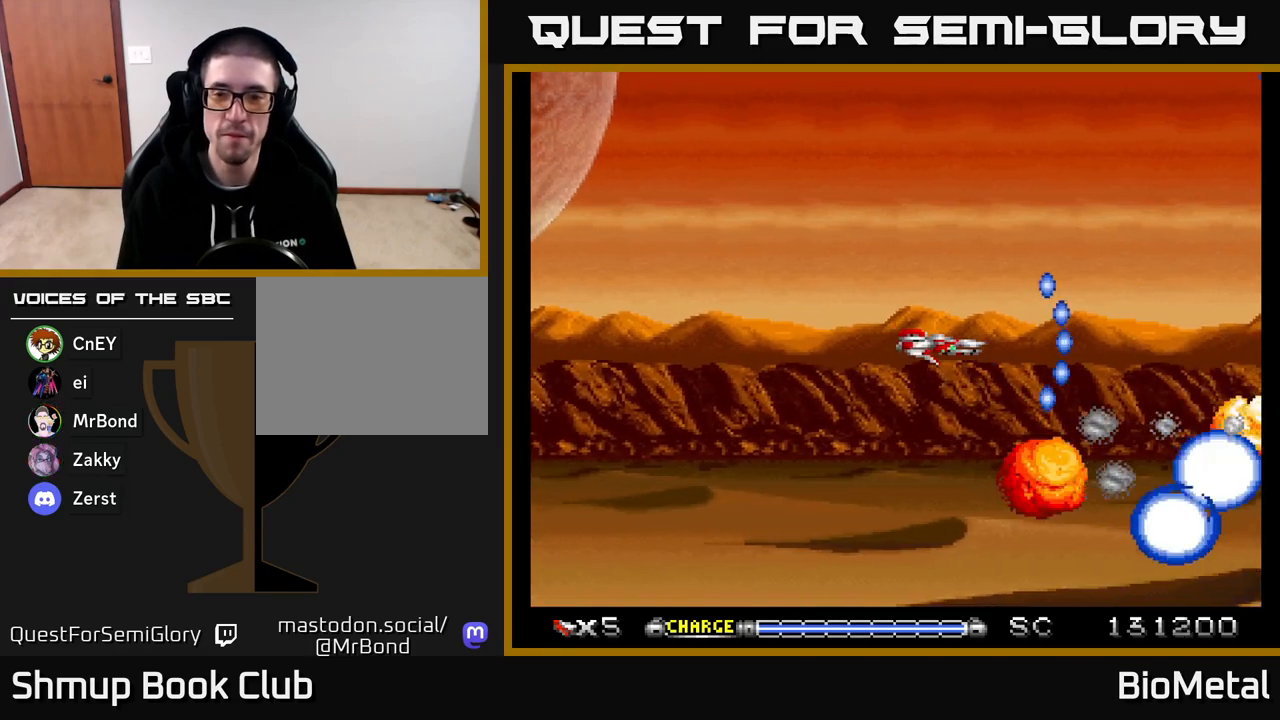
{"buttons": ["A"], "right_stick": "center", "events": [[17, "DPAD_DOWN", "up"]]}
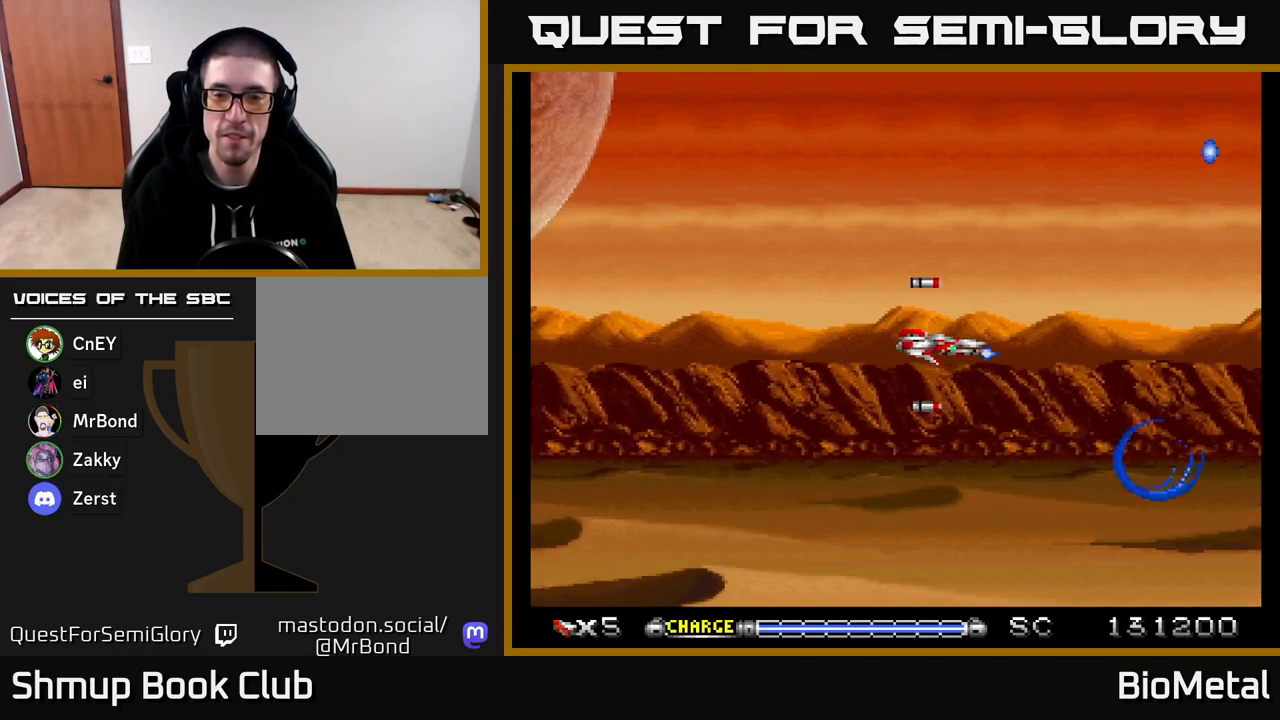
{"buttons": ["A"], "right_stick": "center", "events": []}
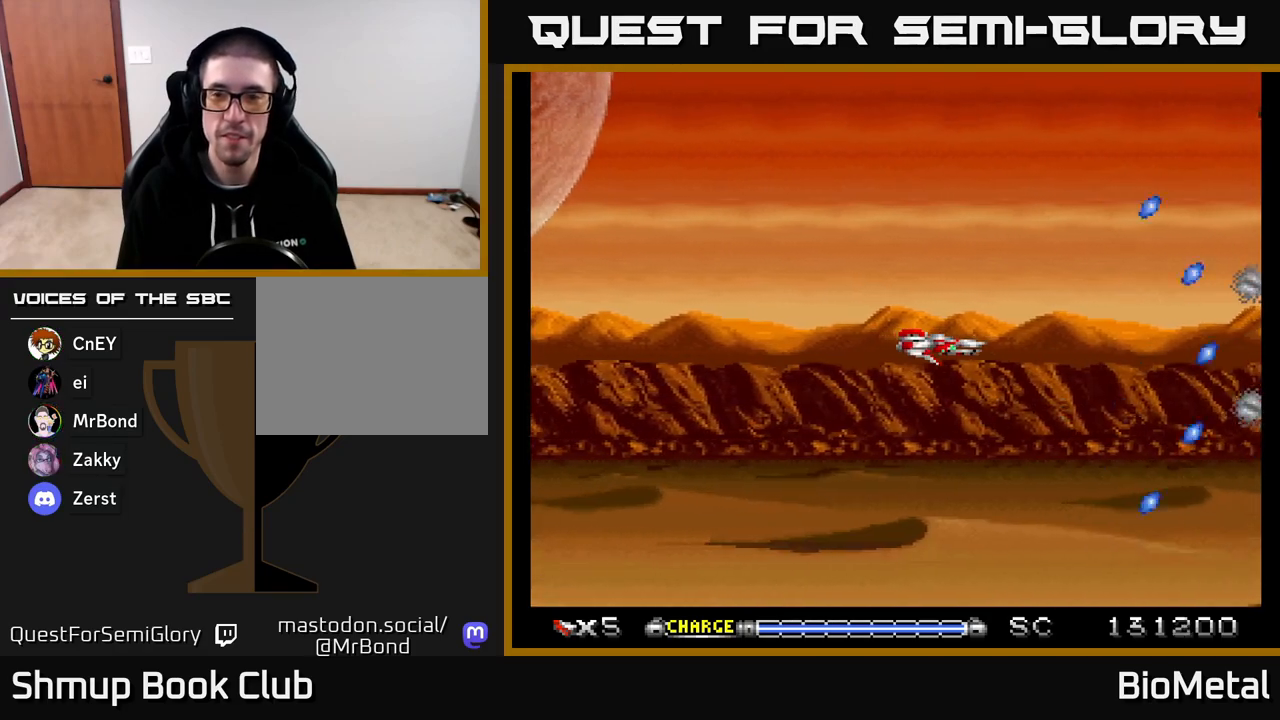
{"buttons": ["A"], "right_stick": "center", "events": []}
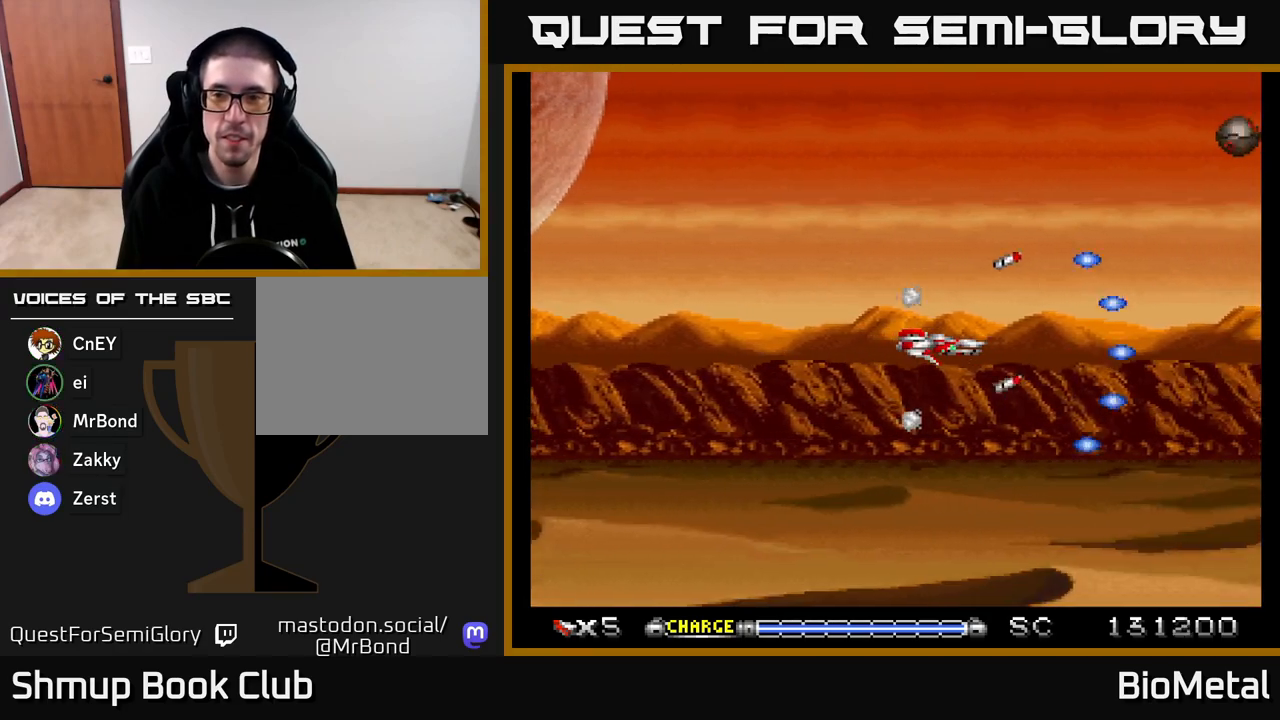
{"buttons": ["A"], "right_stick": "center", "events": []}
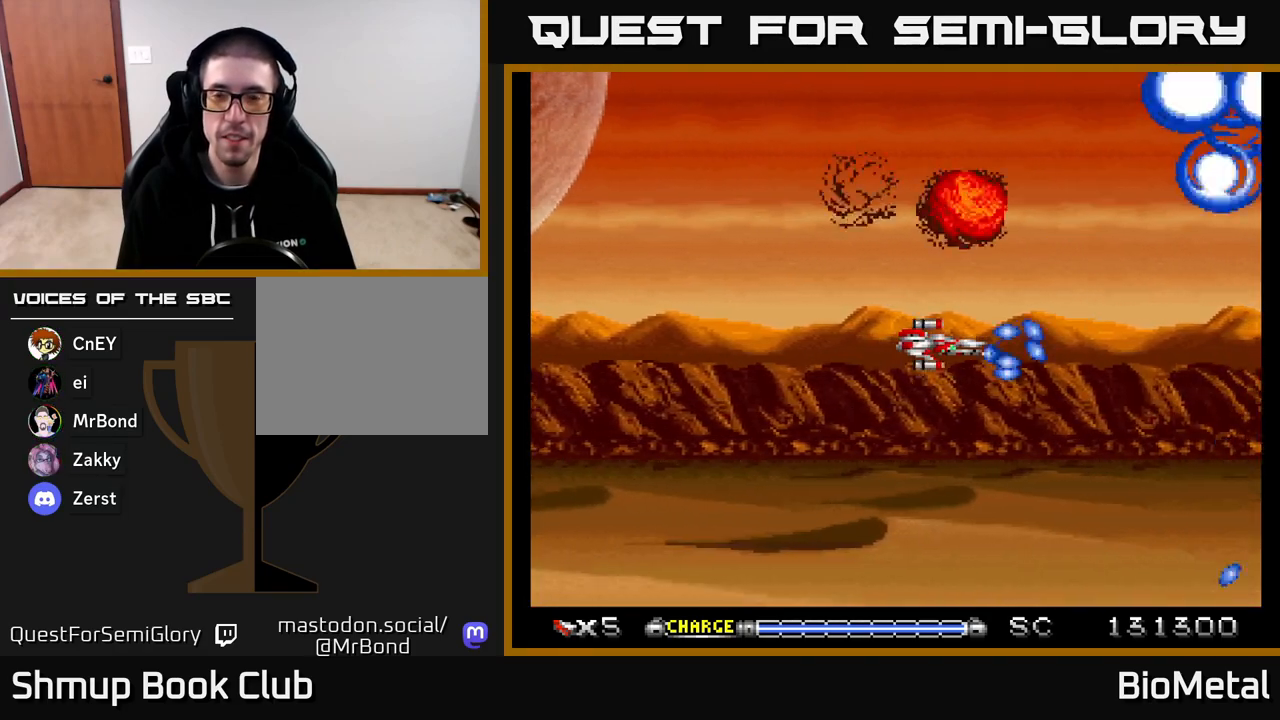
{"buttons": ["A"], "right_stick": "center", "events": []}
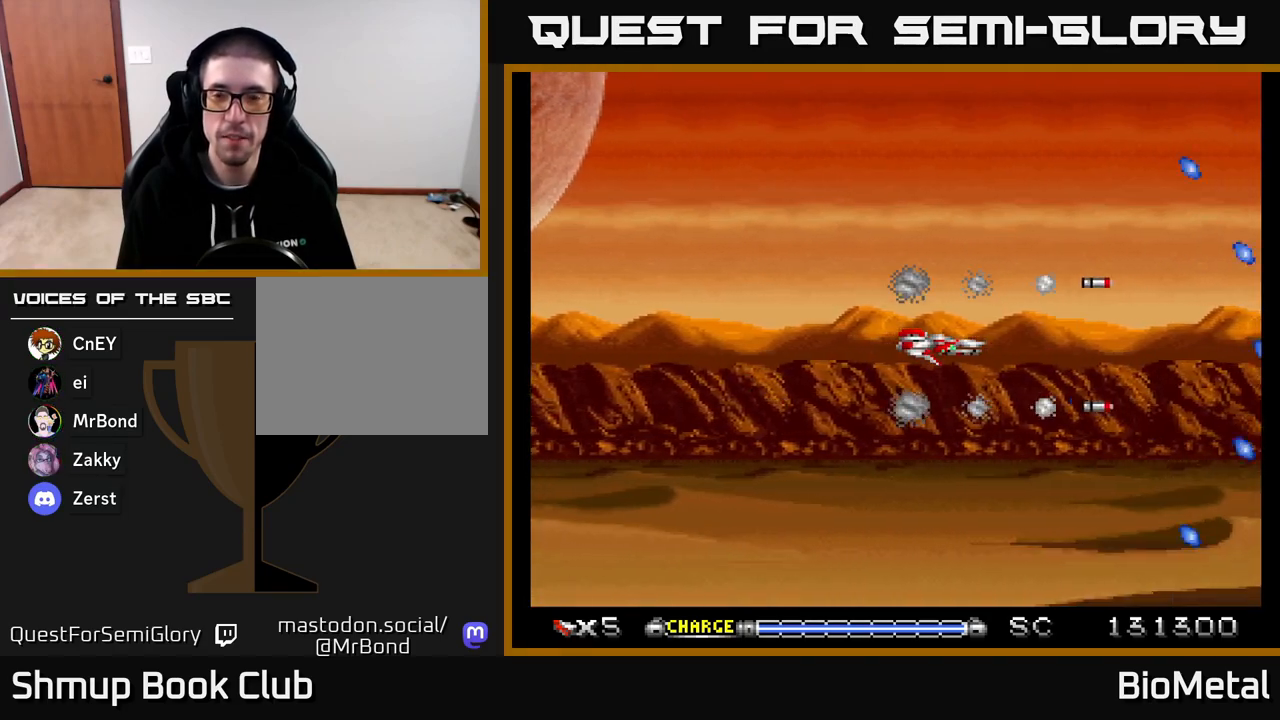
{"buttons": ["A"], "right_stick": "center", "events": []}
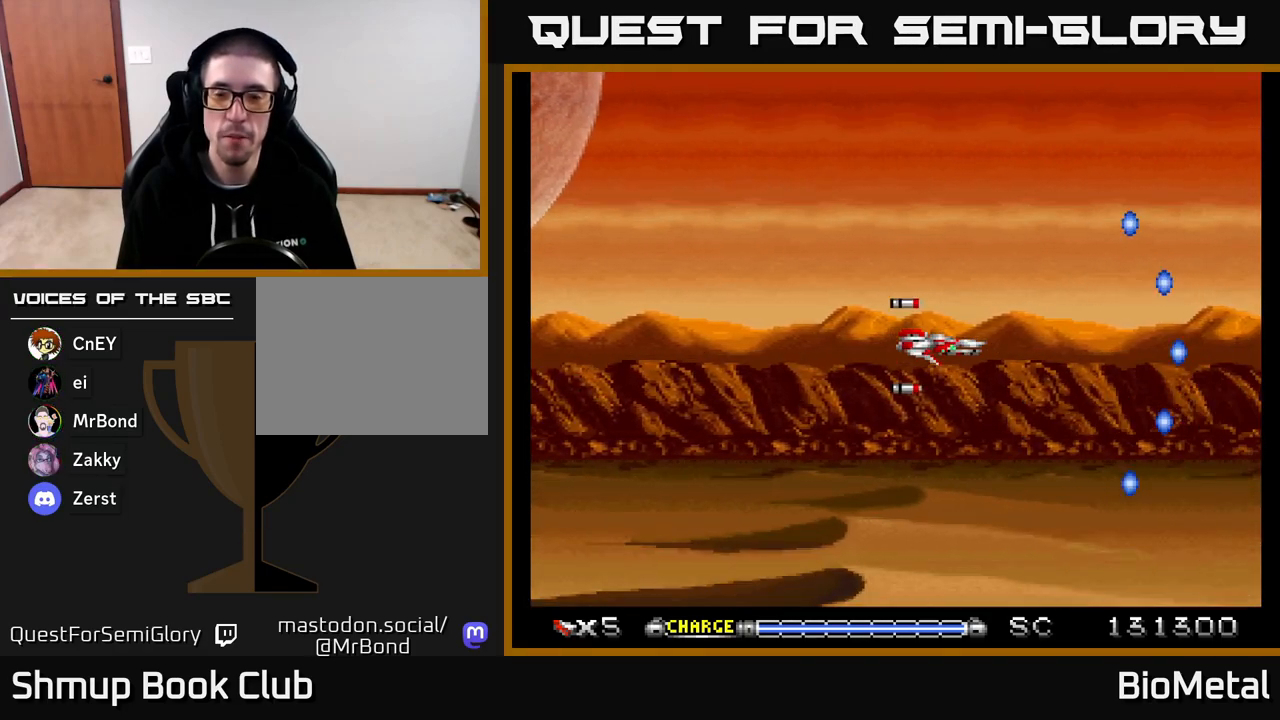
{"buttons": ["A"], "right_stick": "center", "events": []}
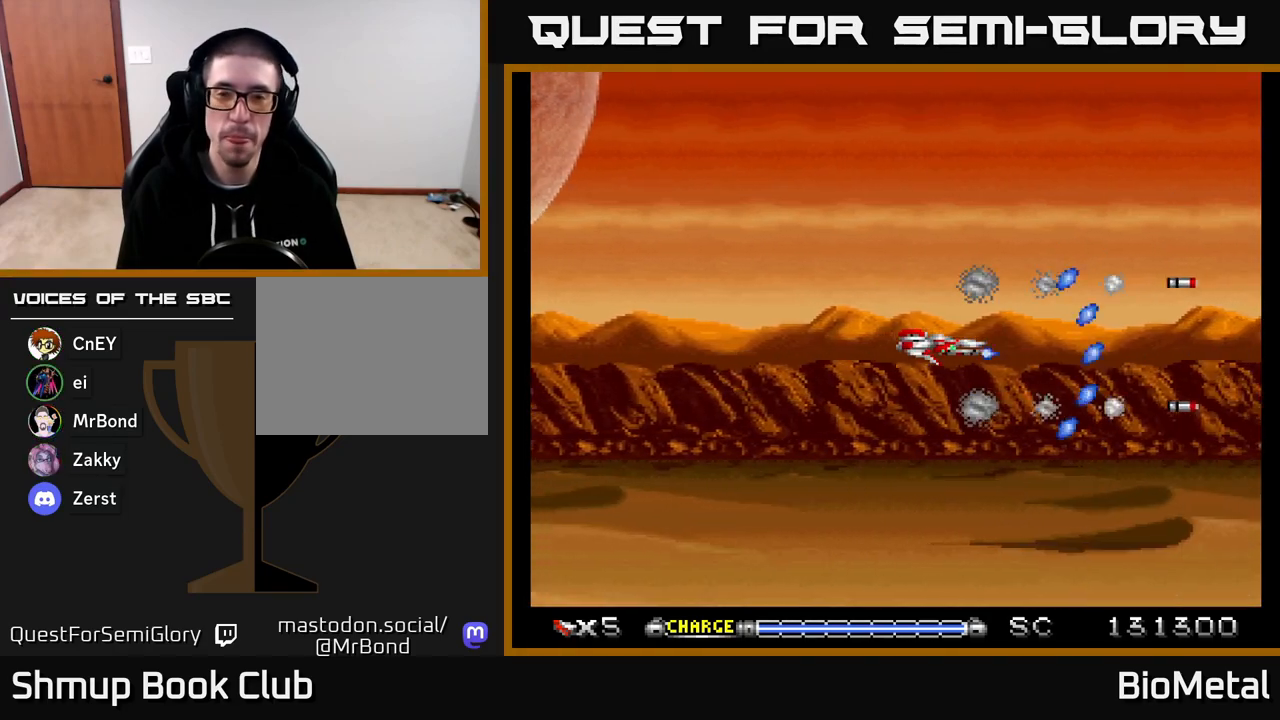
{"buttons": ["A"], "right_stick": "center", "events": []}
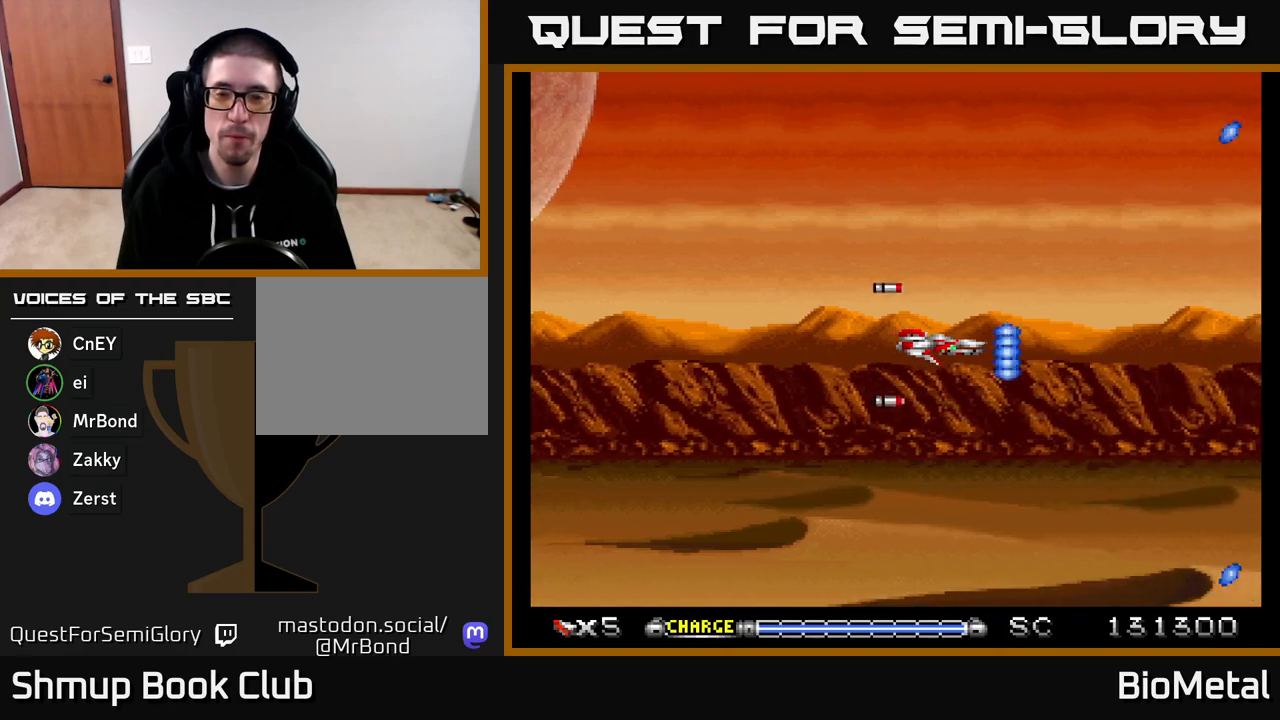
{"buttons": ["A"], "right_stick": "center", "events": []}
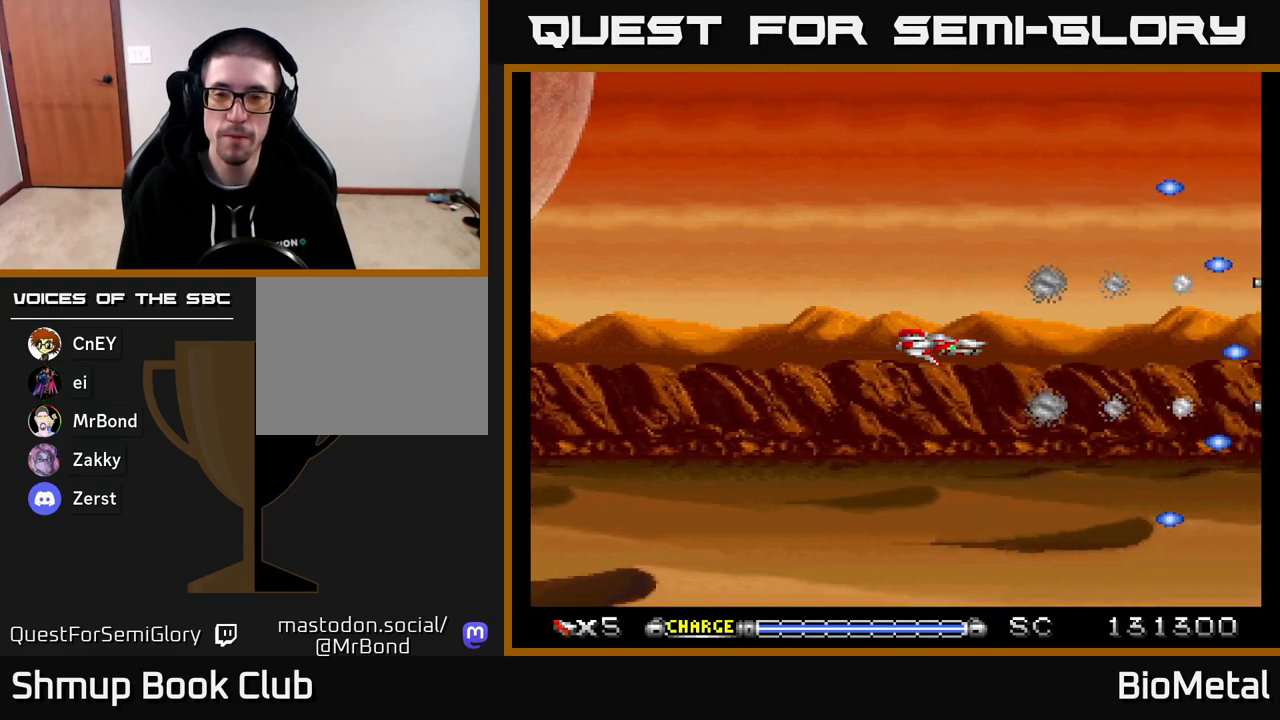
{"buttons": ["A"], "right_stick": "center", "events": []}
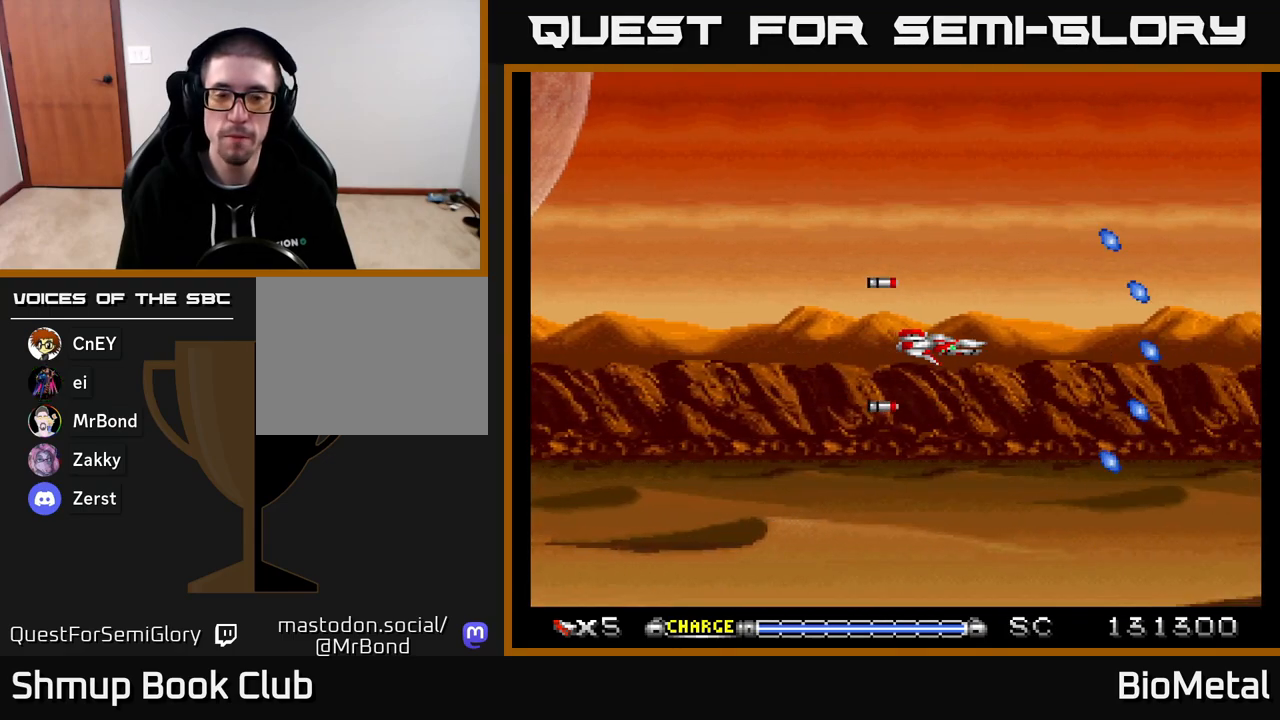
{"buttons": ["A"], "right_stick": "center", "events": []}
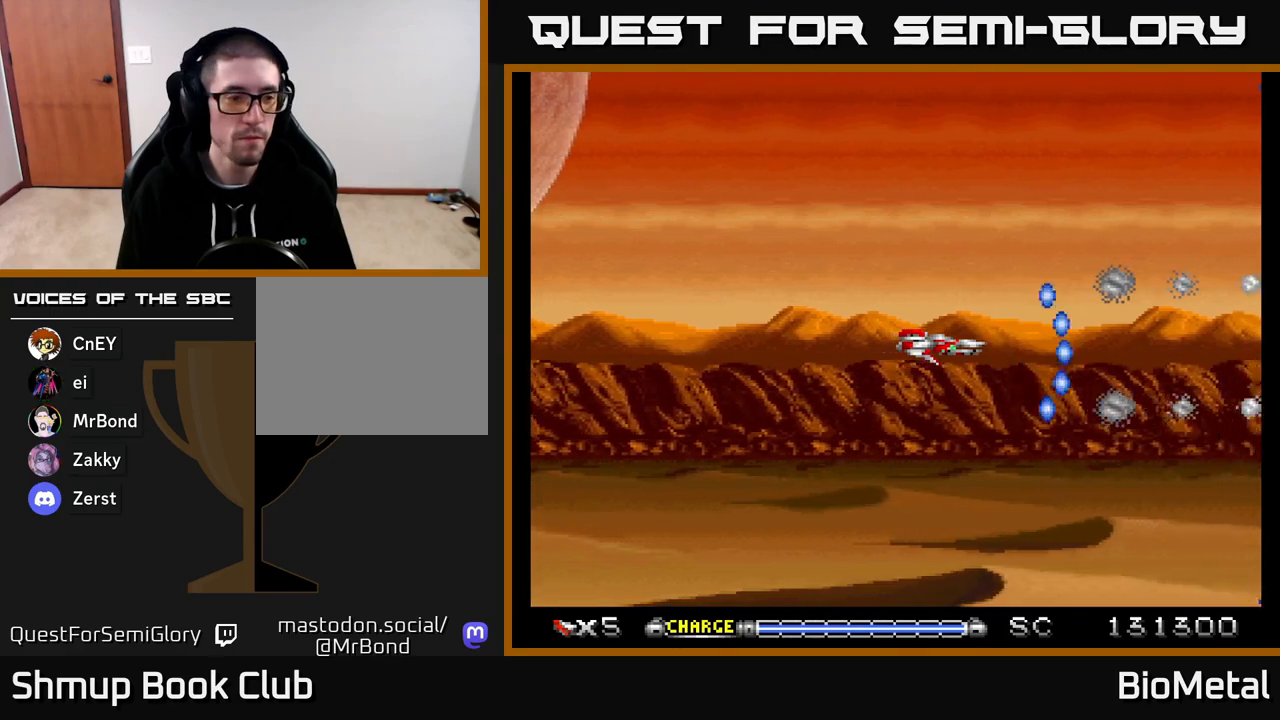
{"buttons": ["A"], "right_stick": "center", "events": []}
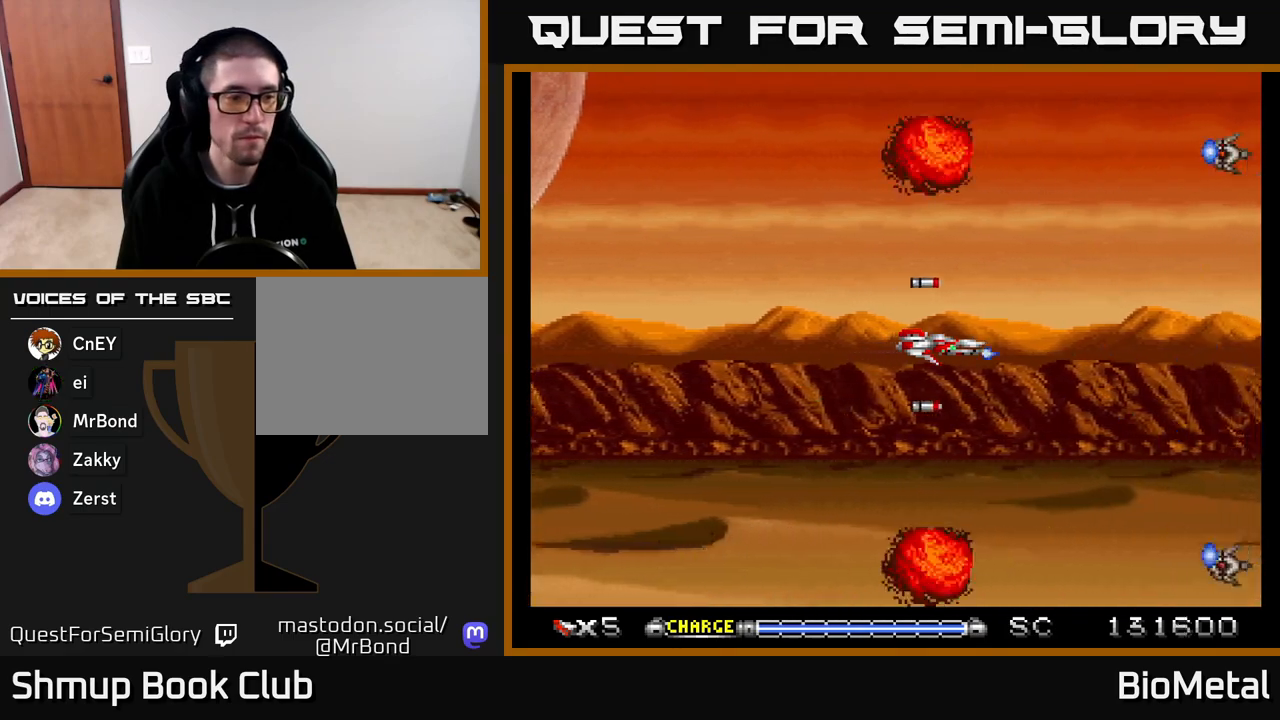
{"buttons": ["A"], "right_stick": "center", "events": [[250, "DPAD_LEFT", "down"], [483, "DPAD_LEFT", "up"]]}
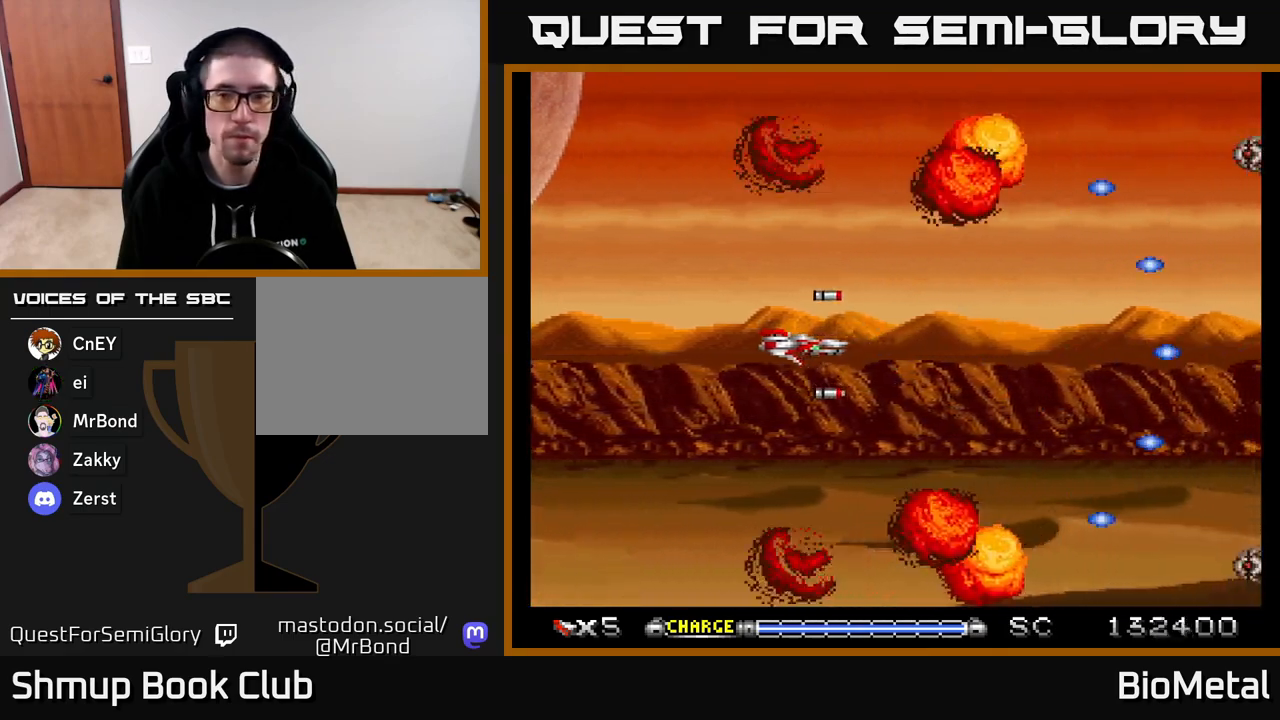
{"buttons": ["A"], "right_stick": "center", "events": []}
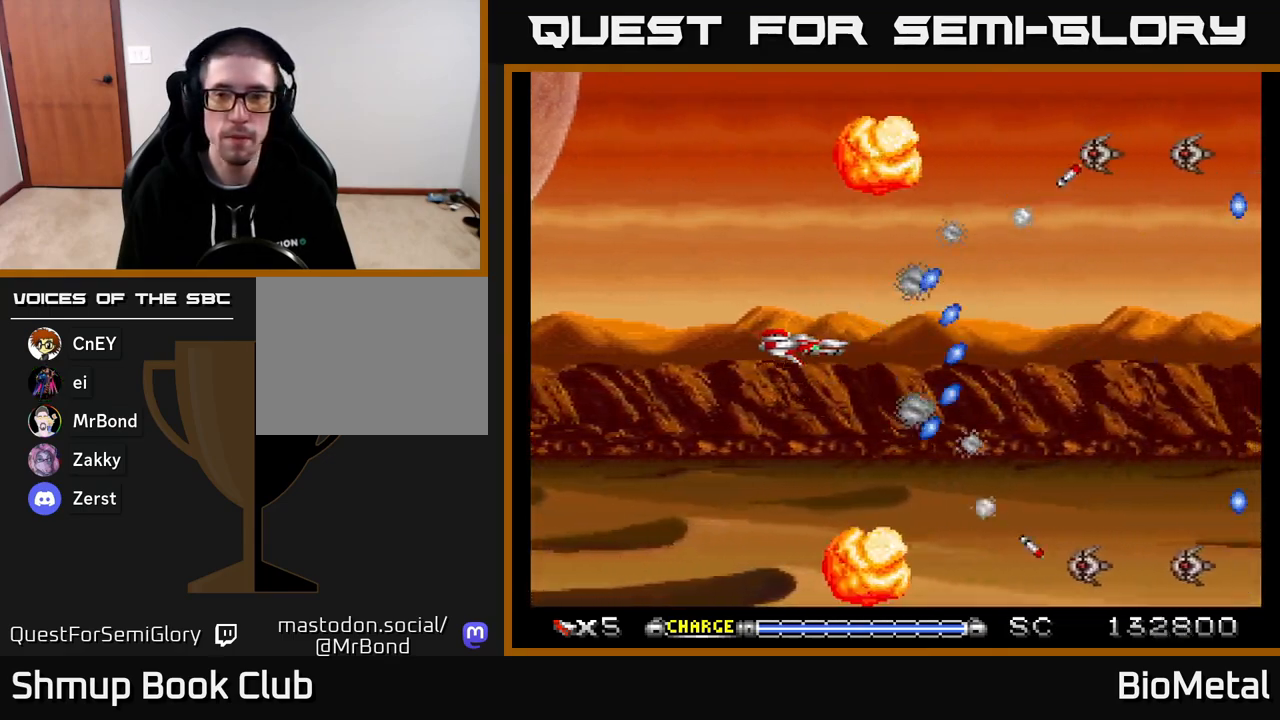
{"buttons": ["A"], "right_stick": "center", "events": []}